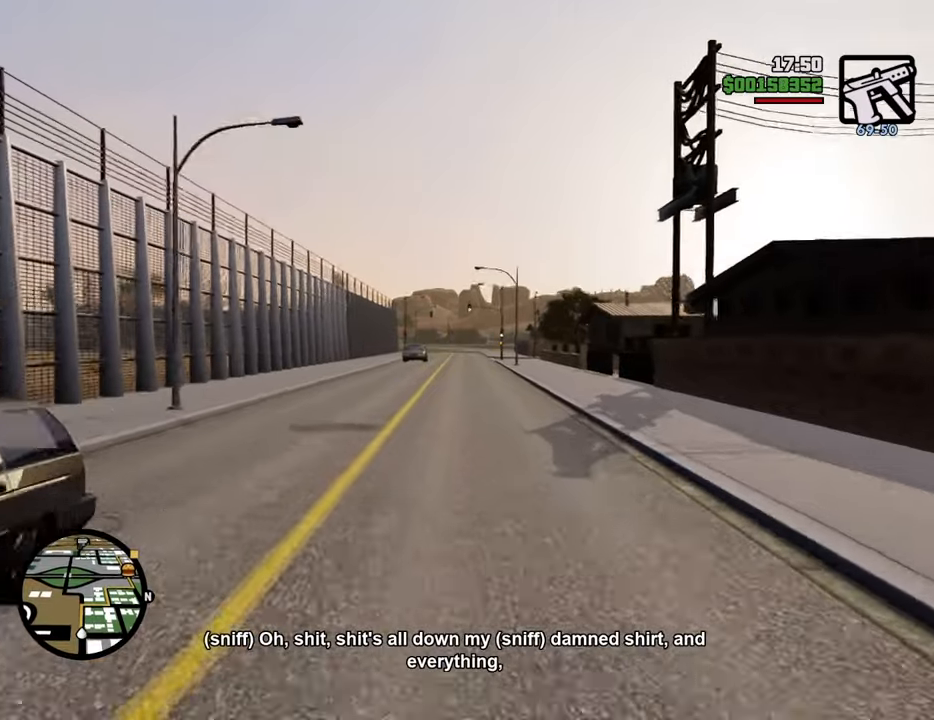
Gameplay with keyboard and mouse; each line is a JSON object with the keys and mouse buttons held at the frame after it. "events" lists presses ("down") and releases ("up") of "1", "2", "3", "4", "5", "6", "8", "a", "alt", "c", "ctrl", "d", "down", "e", "escape", "f", "f1", "f2", "f3", "g", "h", "left", "num2", "q", "r", "right", "s", "shift", "space", "t", "tab", "up", "v", "w", "x", "z", "mouse_left", "mouse_middle", "mouse_right", "mouse_wheel_up" and "mouse_wheel_down" between this image and that frame as [ms after this image, input, new state], when the widget could be followed in between. "mouse_left", "mouse_middle", "mouse_right", "mouse_wheel_up", "mouse_wheel_down" = the "left", "middle", "right", "wheel_up", "wheel_down" buttons of the "mouse" list. No other keys are recorded. Mouse movement is not recorded.
{"keys": ["w"], "mouse": [], "events": []}
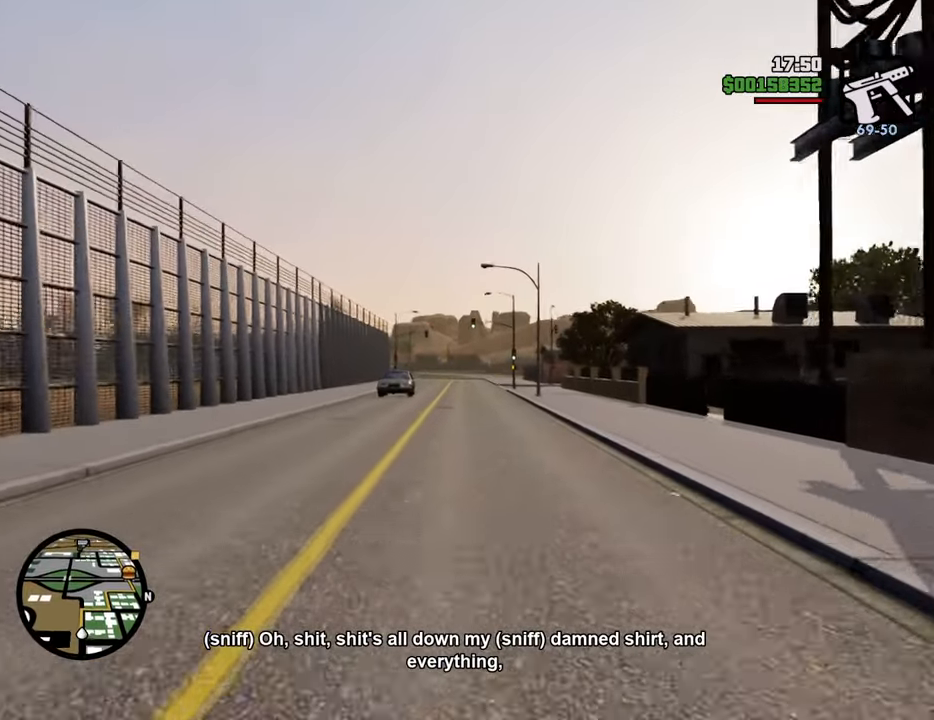
{"keys": ["w"], "mouse": [], "events": []}
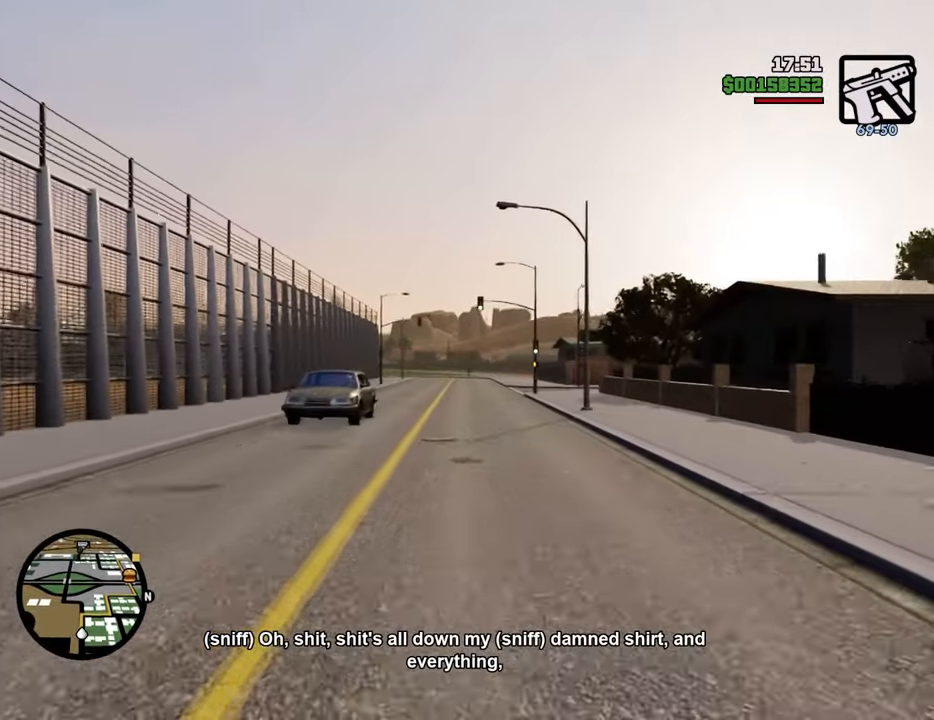
{"keys": ["a", "w"], "mouse": [], "events": [[401, "a", "down"]]}
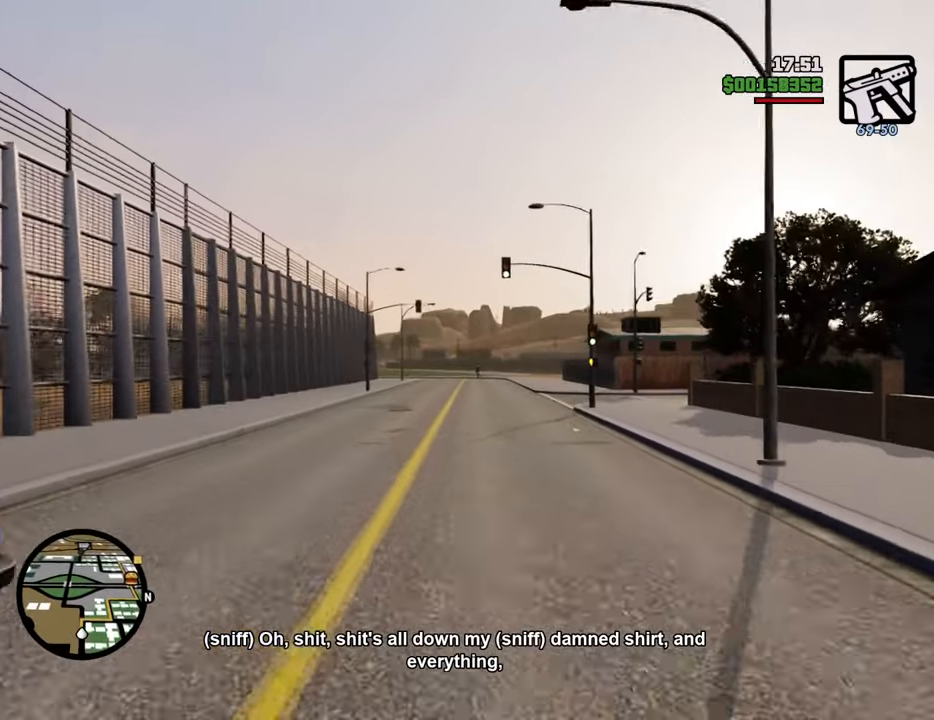
{"keys": ["w"], "mouse": [], "events": [[117, "a", "up"], [351, "d", "down"], [485, "d", "up"]]}
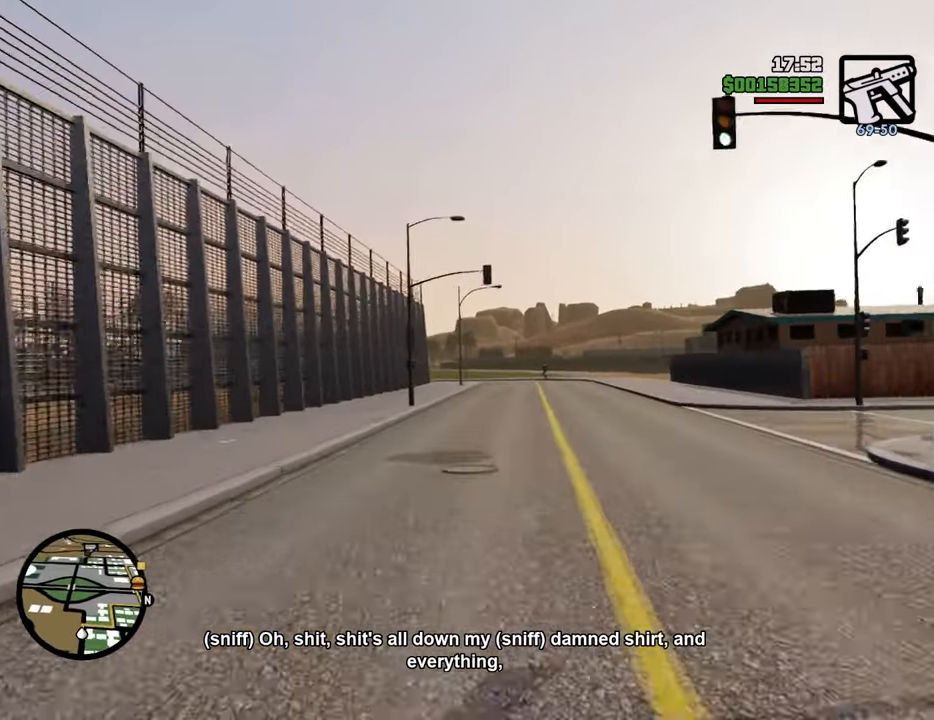
{"keys": ["w"], "mouse": [], "events": [[167, "d", "down"], [267, "d", "up"]]}
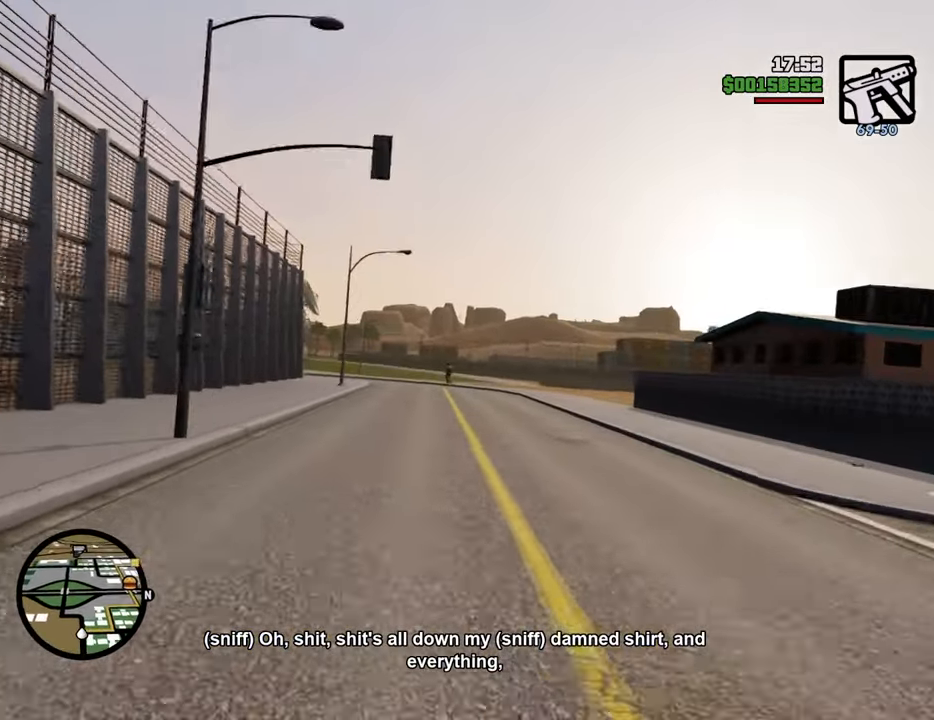
{"keys": ["w"], "mouse": [], "events": [[50, "d", "down"], [100, "d", "up"], [284, "d", "down"], [367, "d", "up"]]}
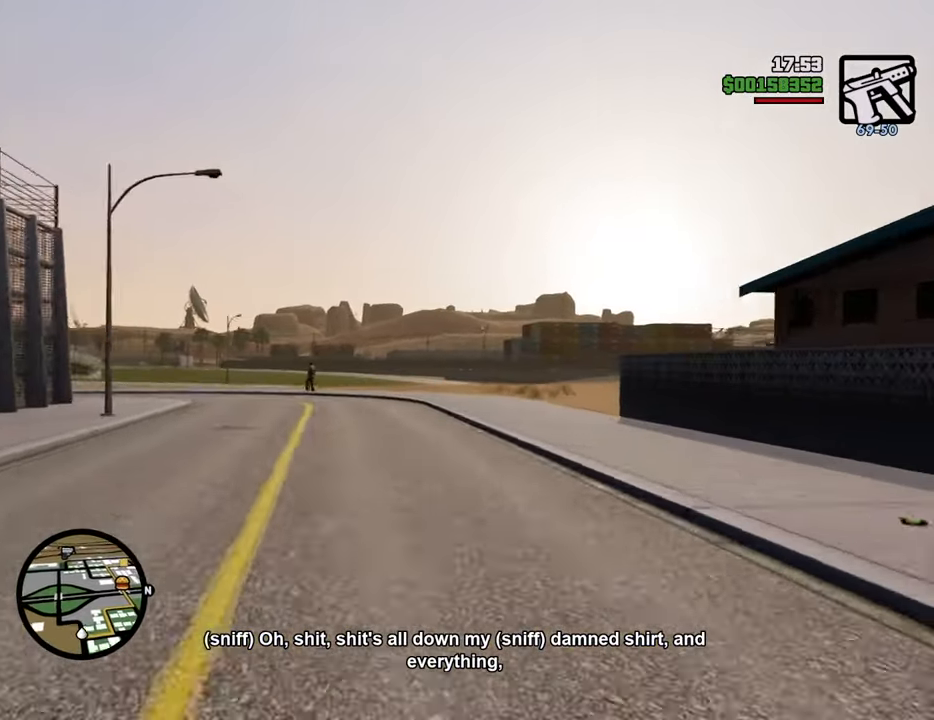
{"keys": ["w"], "mouse": [], "events": [[67, "d", "down"], [117, "d", "up"], [250, "d", "down"], [384, "d", "up"]]}
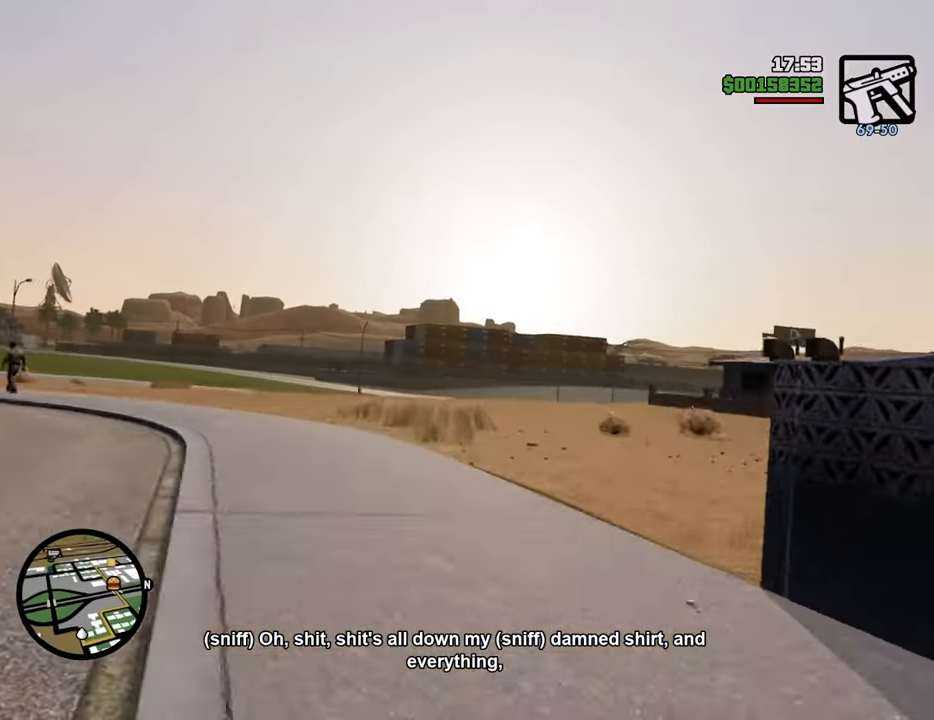
{"keys": ["w"], "mouse": [], "events": [[33, "d", "down"], [217, "d", "up"]]}
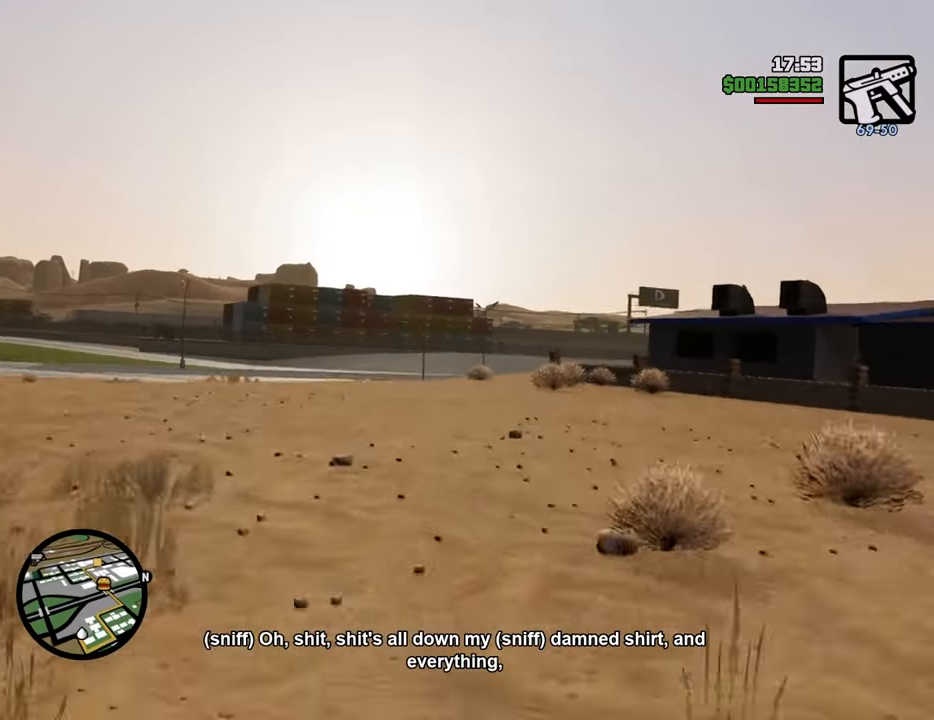
{"keys": ["w"], "mouse": [], "events": [[134, "d", "down"], [234, "d", "up"]]}
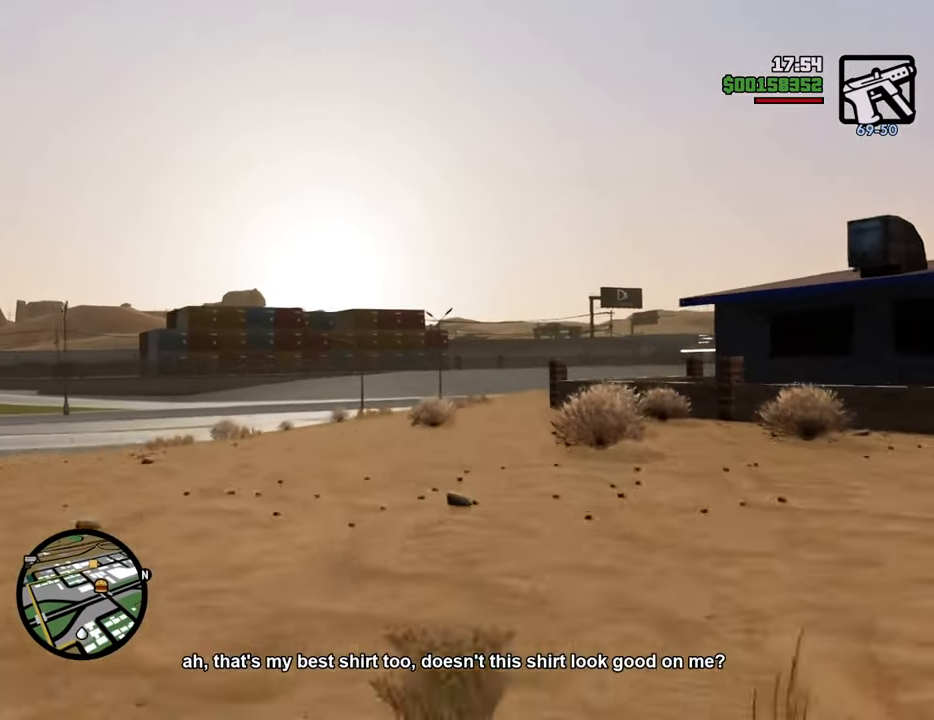
{"keys": ["d", "w"], "mouse": [], "events": [[201, "d", "down"], [301, "d", "up"], [435, "d", "down"]]}
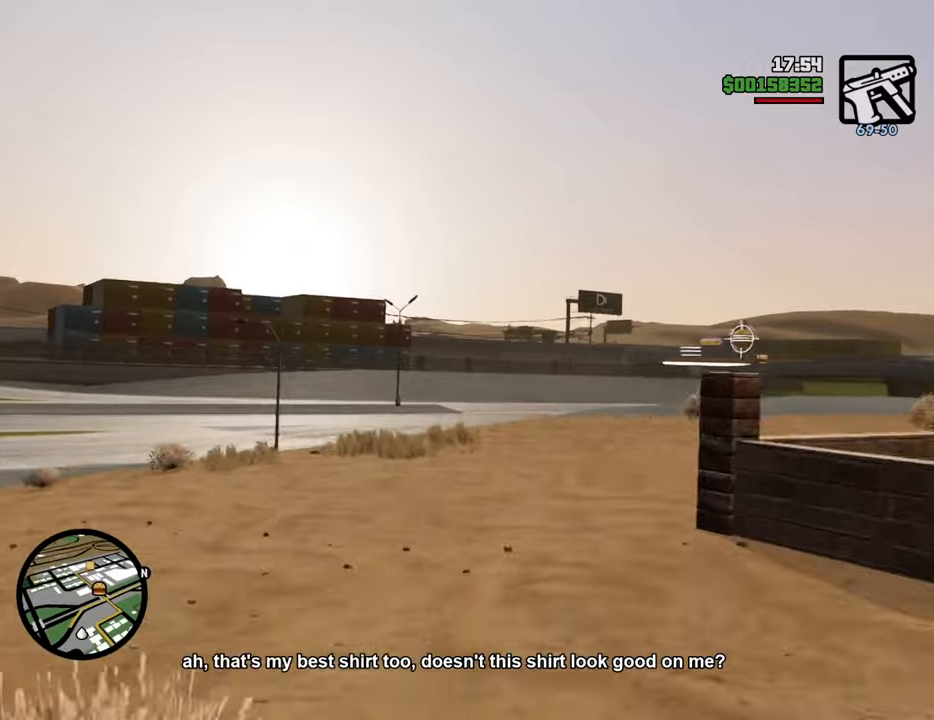
{"keys": ["w"], "mouse": [], "events": [[34, "d", "up"], [150, "d", "down"], [384, "d", "up"]]}
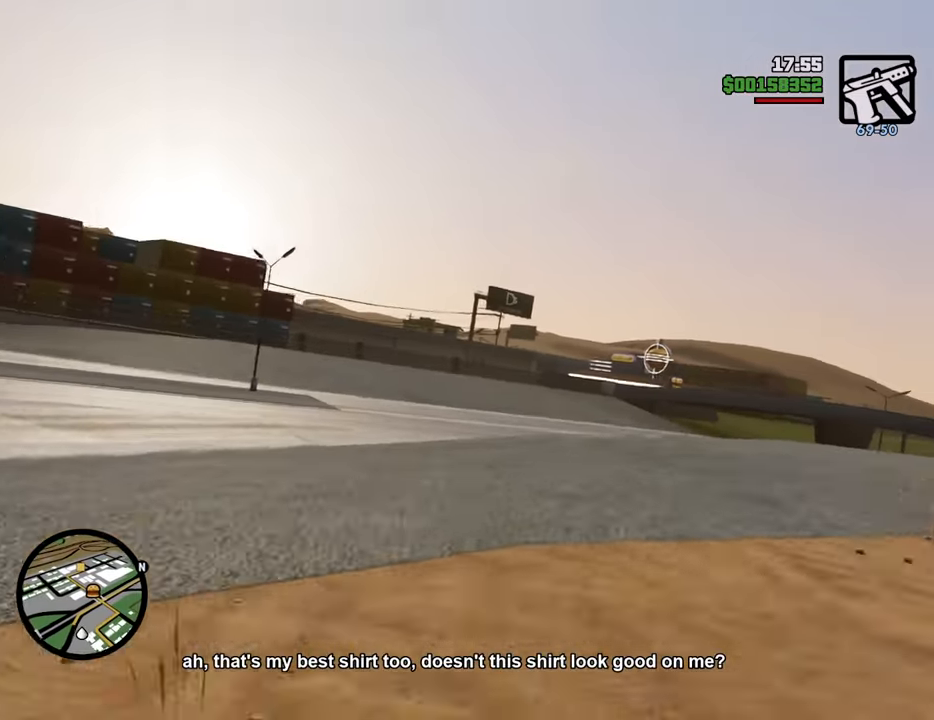
{"keys": ["d", "w"], "mouse": [], "events": [[167, "d", "down"], [217, "d", "up"], [451, "d", "down"]]}
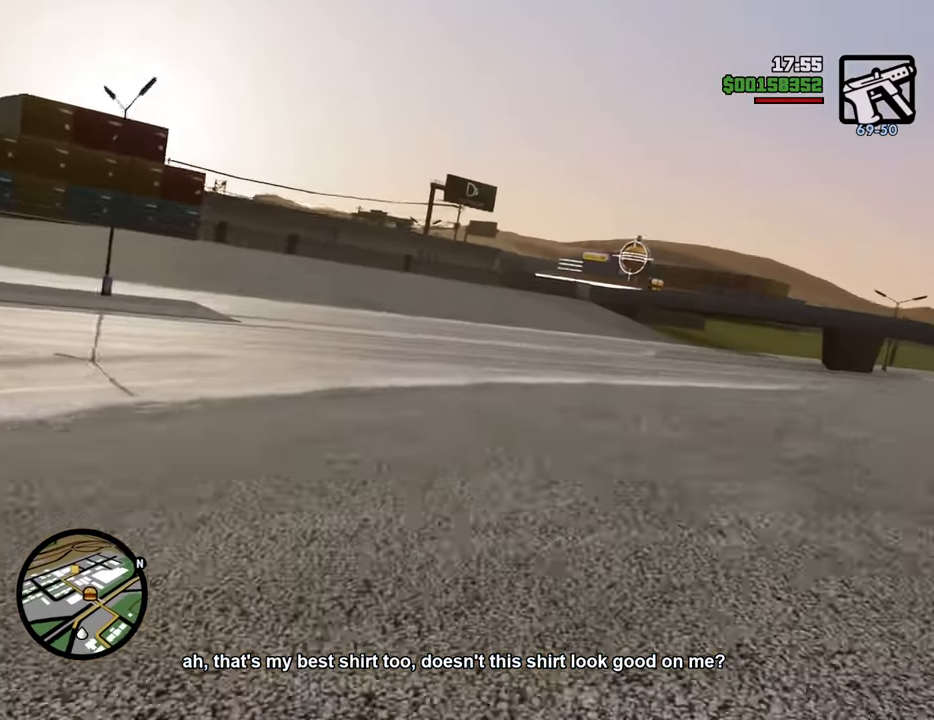
{"keys": ["d", "w"], "mouse": [], "events": [[101, "d", "up"], [468, "d", "down"]]}
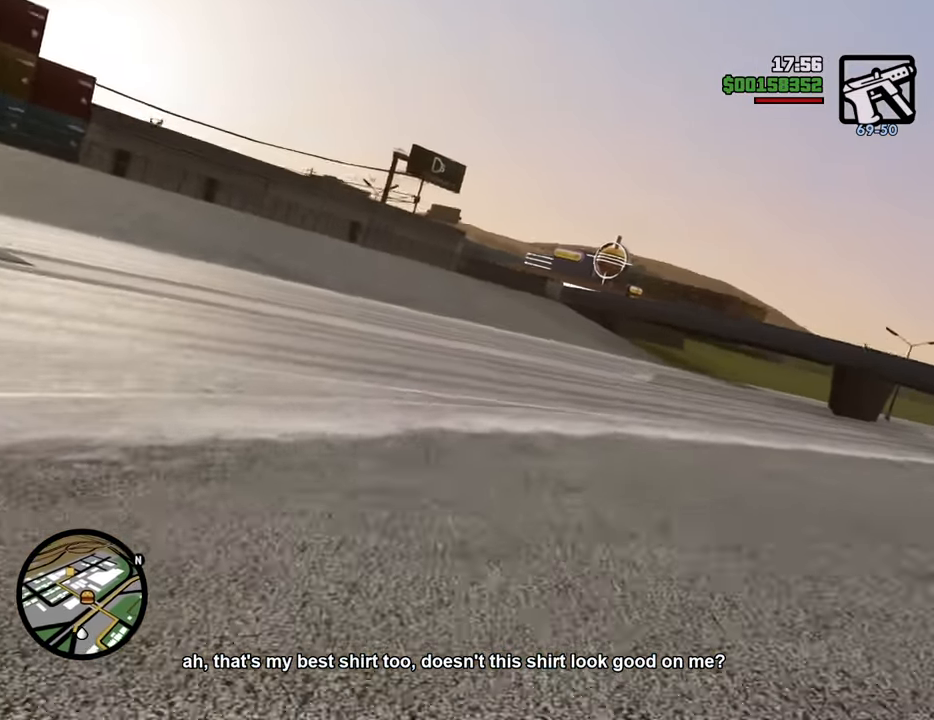
{"keys": ["w"], "mouse": [], "events": [[116, "d", "up"], [250, "d", "down"], [350, "d", "up"]]}
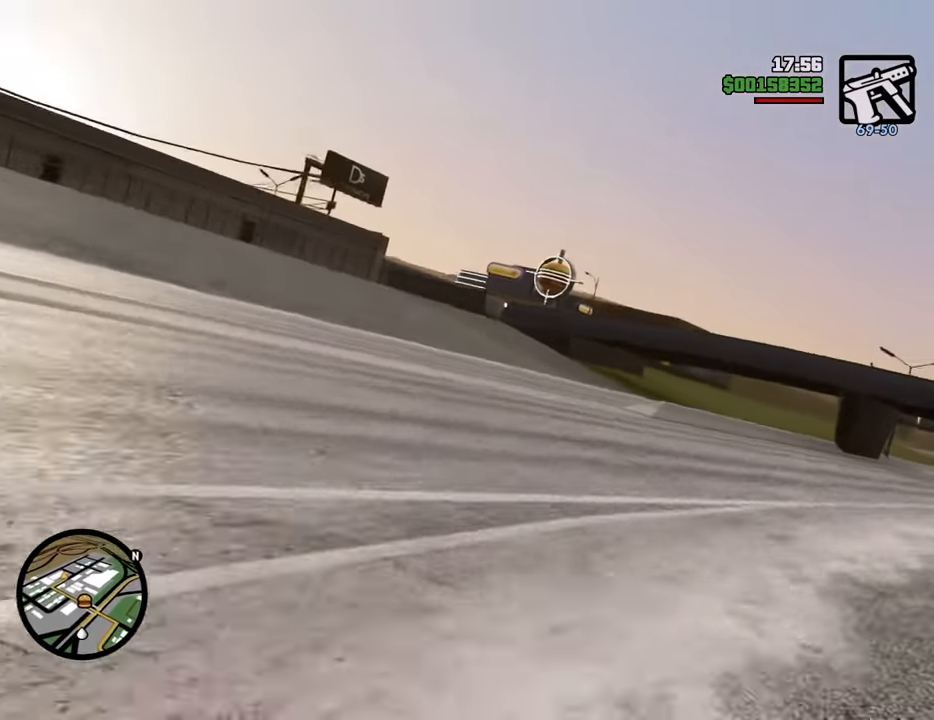
{"keys": ["w"], "mouse": [], "events": [[33, "d", "down"], [117, "d", "up"], [267, "d", "down"], [350, "d", "up"]]}
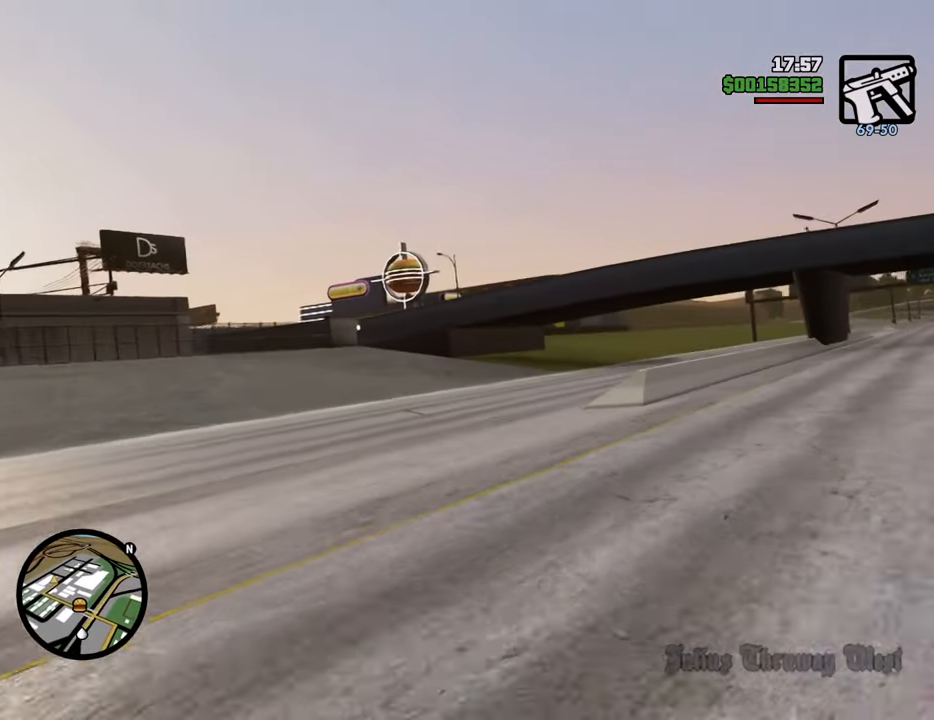
{"keys": ["a", "w"], "mouse": [], "events": [[184, "a", "down"]]}
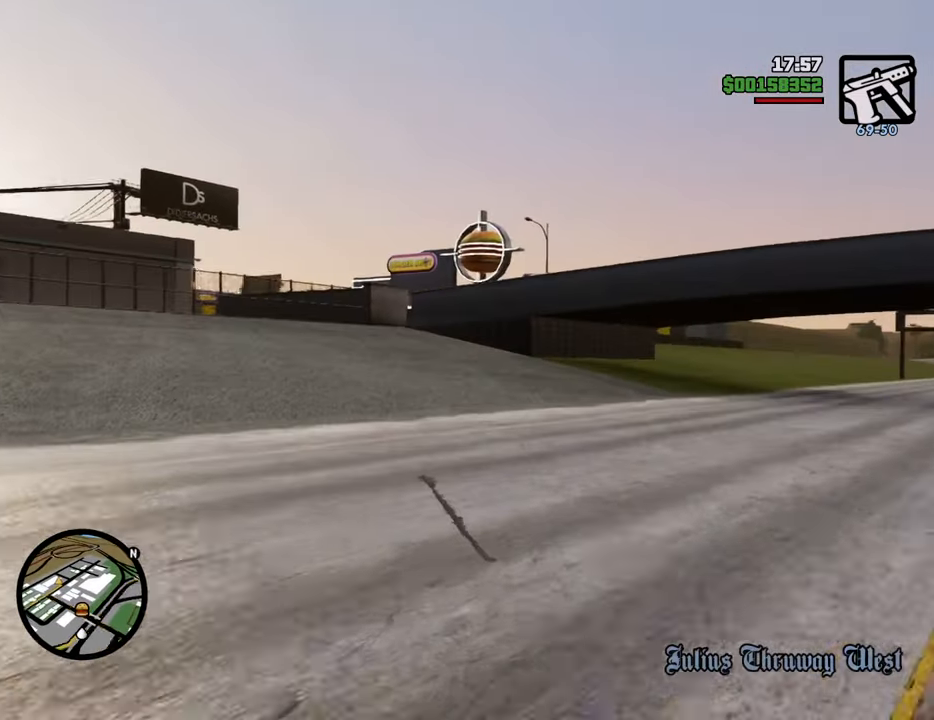
{"keys": [], "mouse": [], "events": [[117, "a", "up"], [301, "a", "down"], [484, "a", "up"], [484, "w", "up"]]}
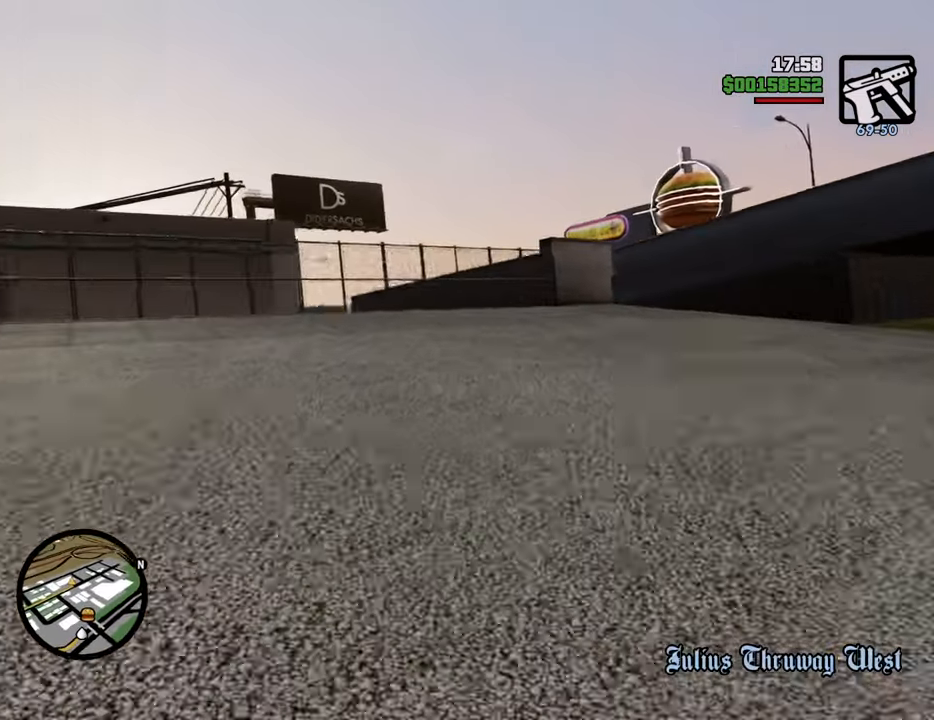
{"keys": ["a", "s"], "mouse": [], "events": [[84, "s", "down"], [368, "a", "down"]]}
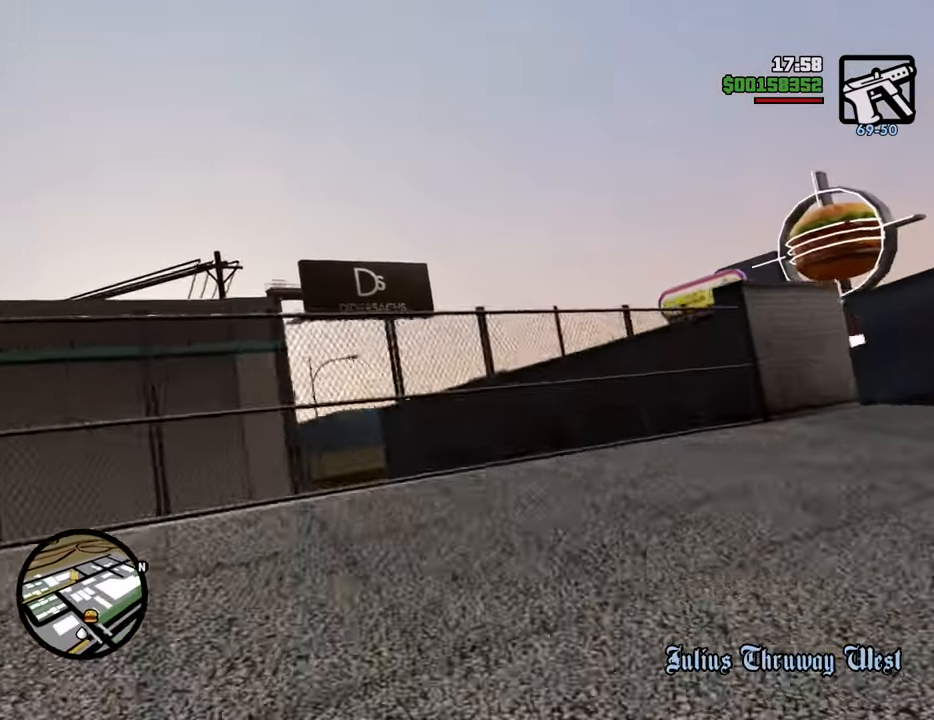
{"keys": [], "mouse": [], "events": [[66, "s", "up"], [384, "a", "up"]]}
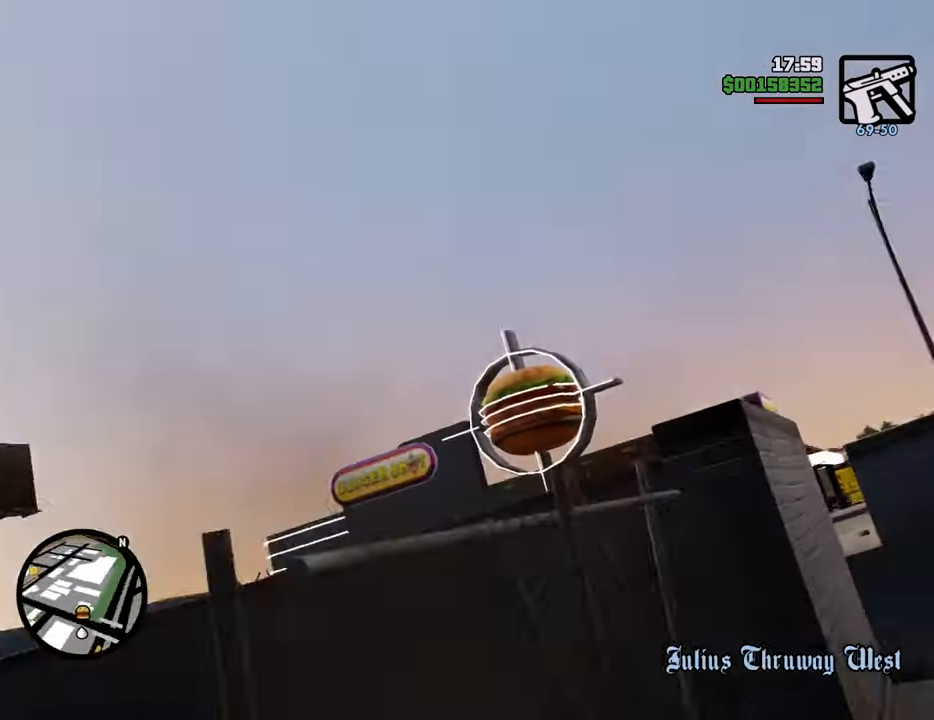
{"keys": ["d"], "mouse": [], "events": [[33, "a", "down"], [501, "a", "up"], [501, "d", "down"]]}
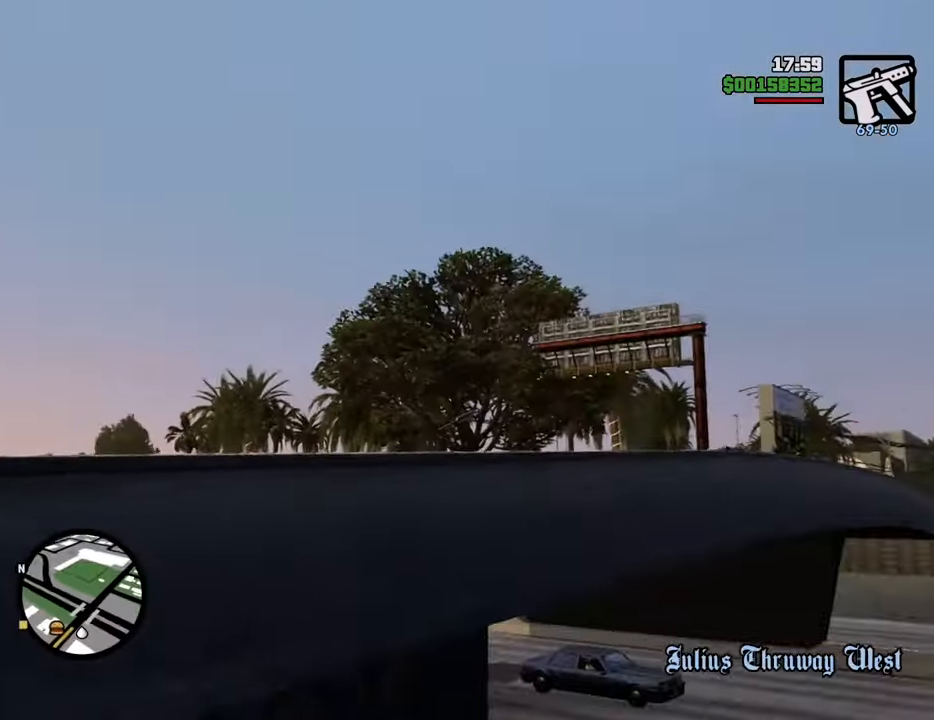
{"keys": ["d", "w"], "mouse": [], "events": [[233, "w", "down"]]}
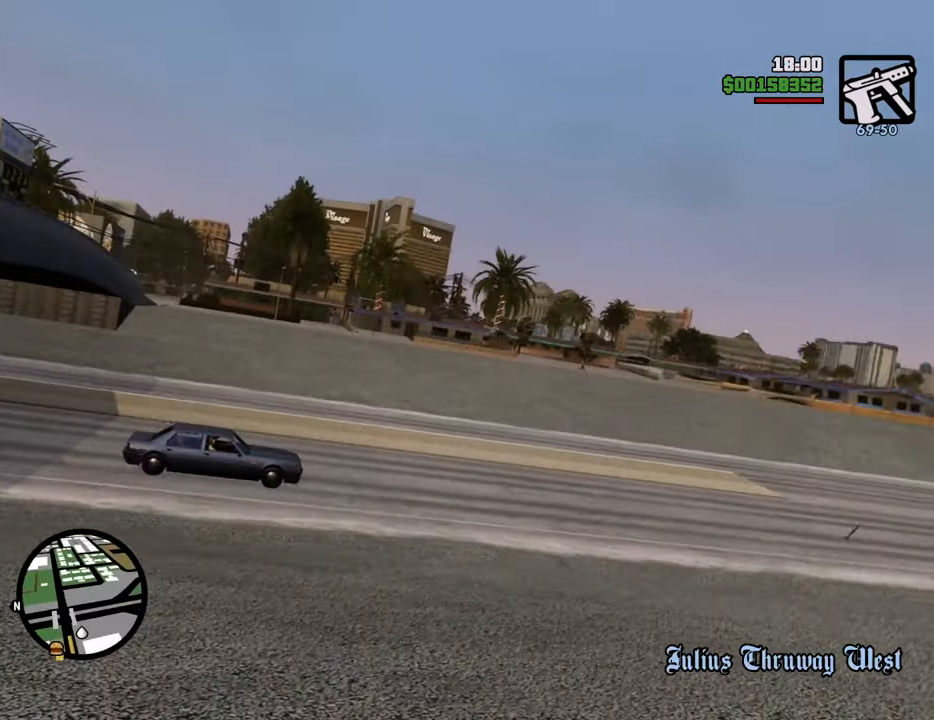
{"keys": ["d", "w"], "mouse": [], "events": []}
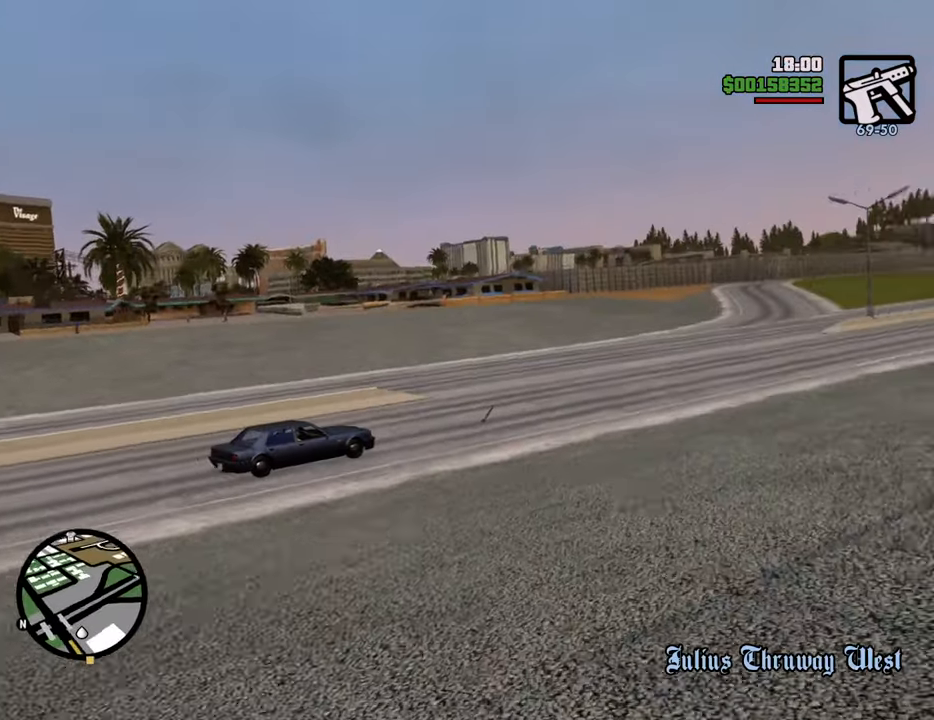
{"keys": ["d", "space"], "mouse": [], "events": [[401, "space", "down"], [401, "w", "up"]]}
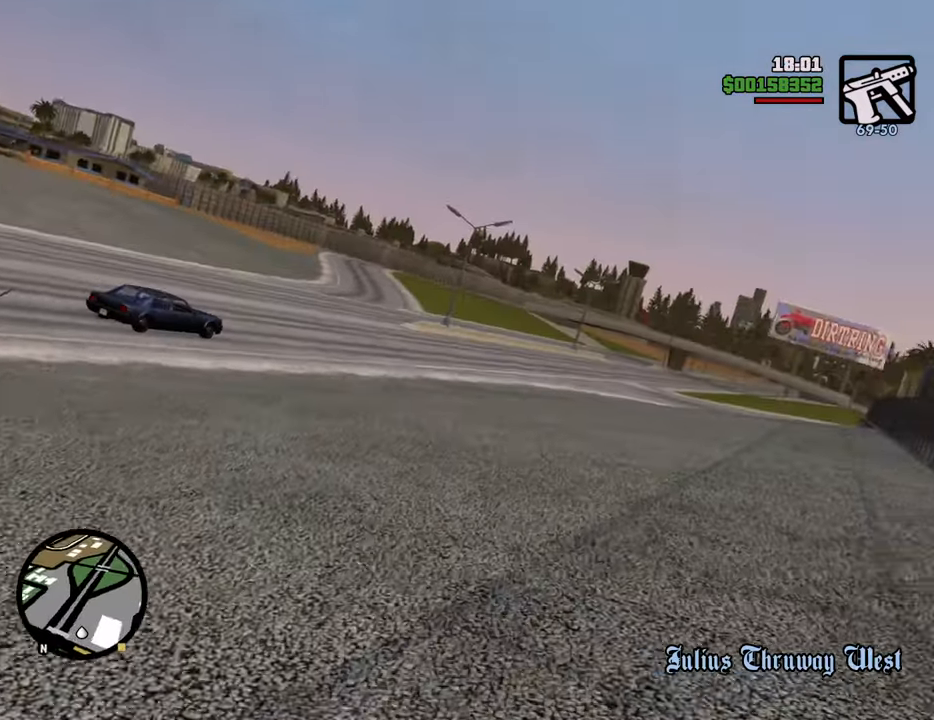
{"keys": ["a", "s"], "mouse": [], "events": [[334, "s", "down"], [384, "d", "up"], [384, "space", "up"], [418, "a", "down"]]}
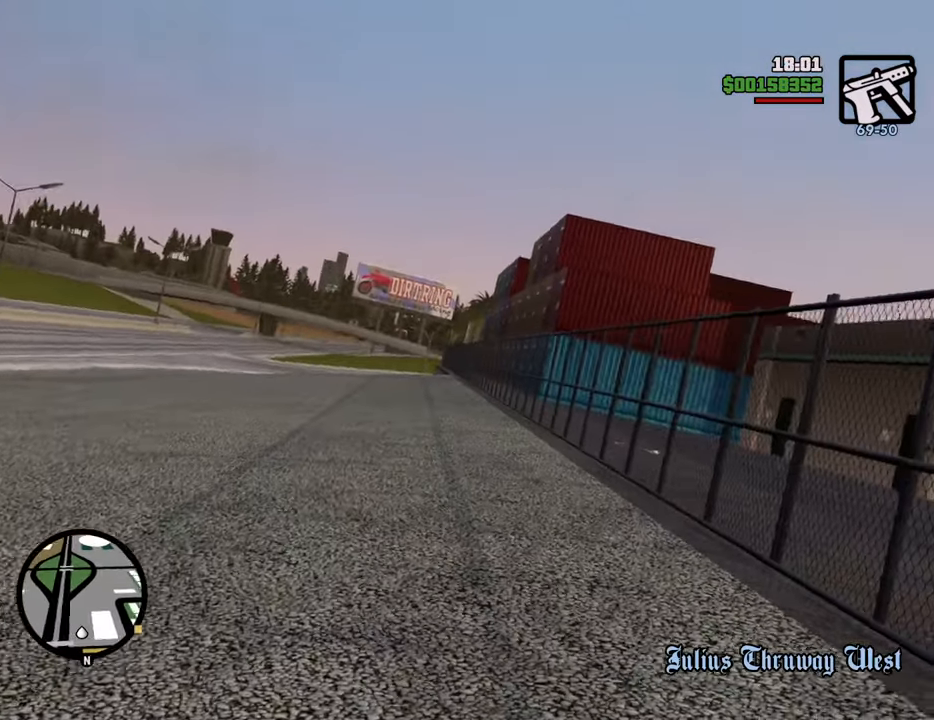
{"keys": ["a", "s"], "mouse": [], "events": []}
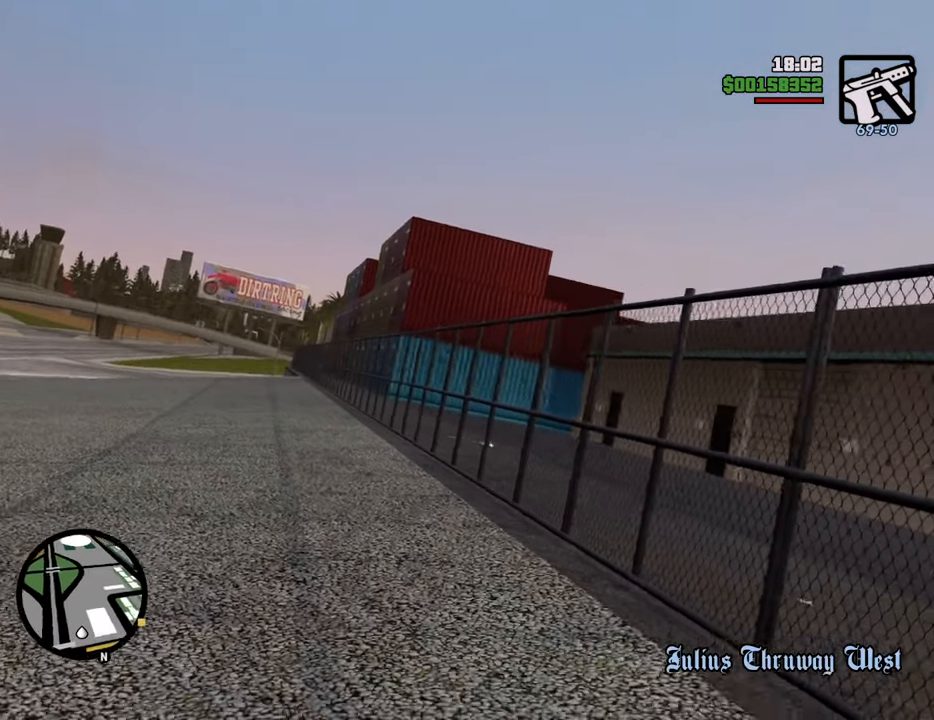
{"keys": ["a", "s"], "mouse": [], "events": []}
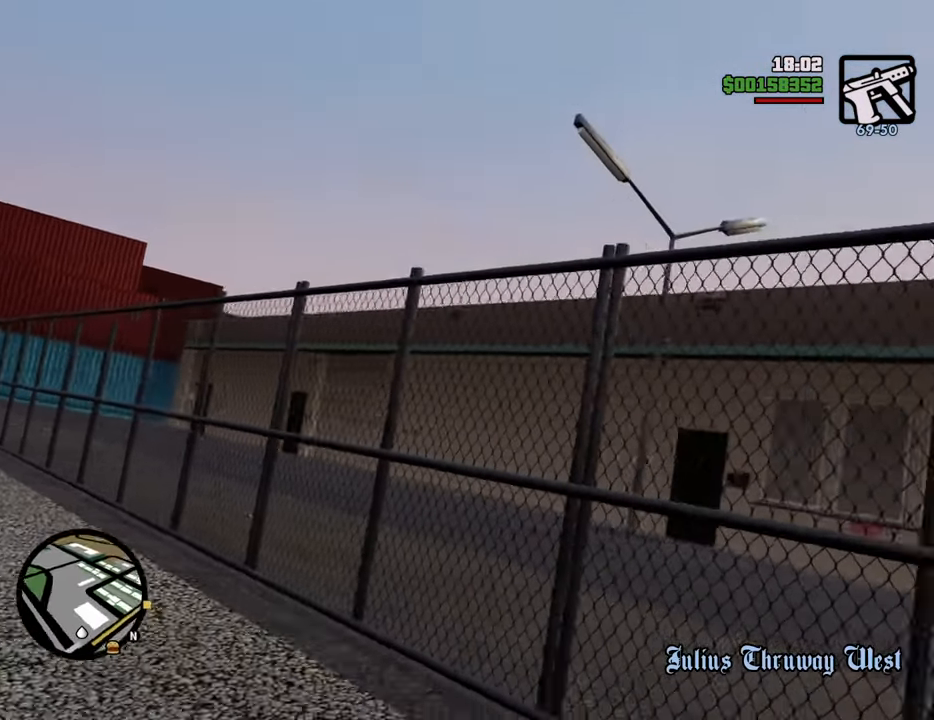
{"keys": ["d", "w"], "mouse": [], "events": [[117, "s", "up"], [218, "w", "down"], [268, "d", "down"], [318, "a", "up"]]}
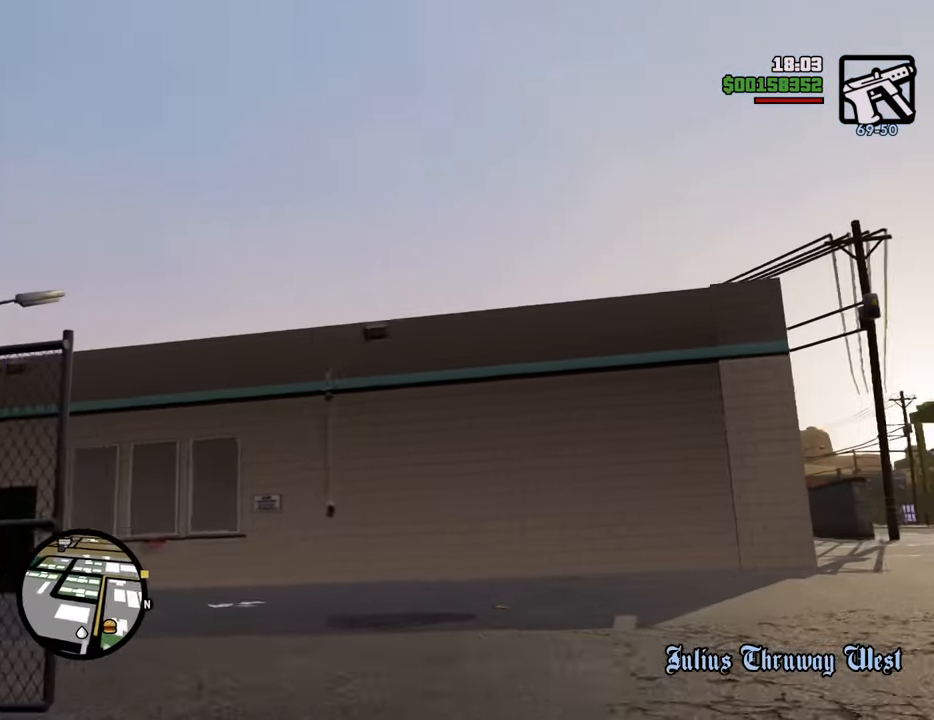
{"keys": ["a", "w"], "mouse": [], "events": [[133, "d", "up"], [233, "a", "down"]]}
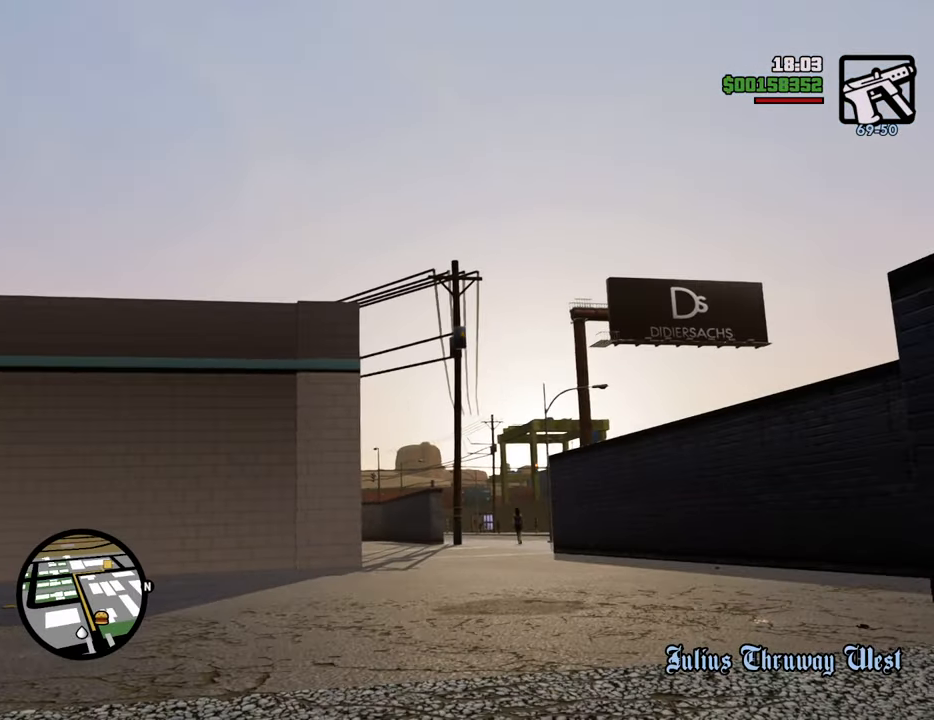
{"keys": ["w"], "mouse": [], "events": [[16, "a", "up"]]}
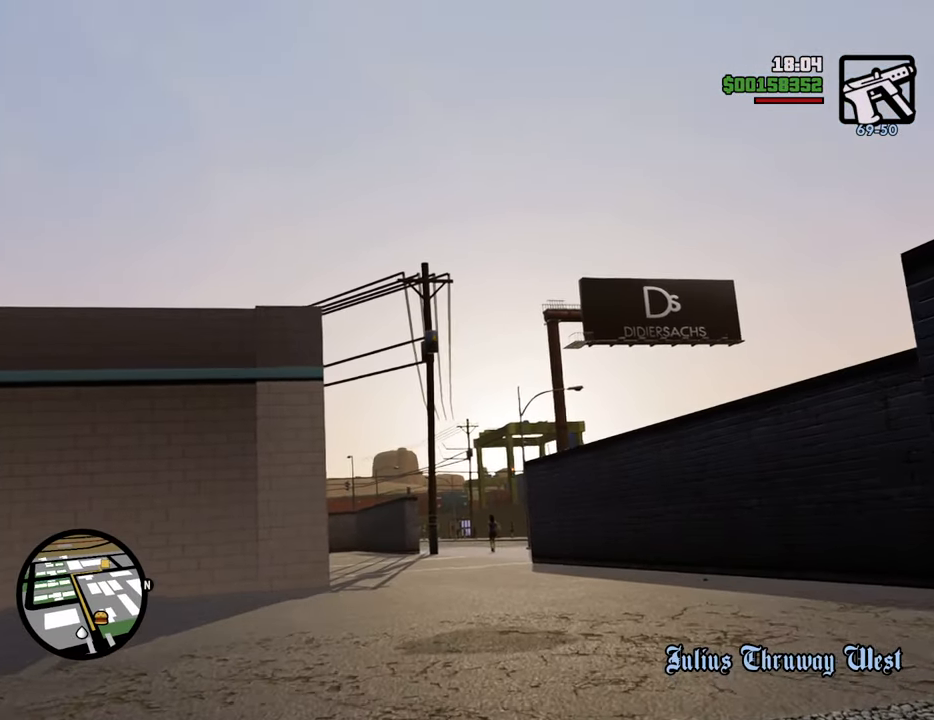
{"keys": ["w"], "mouse": [], "events": []}